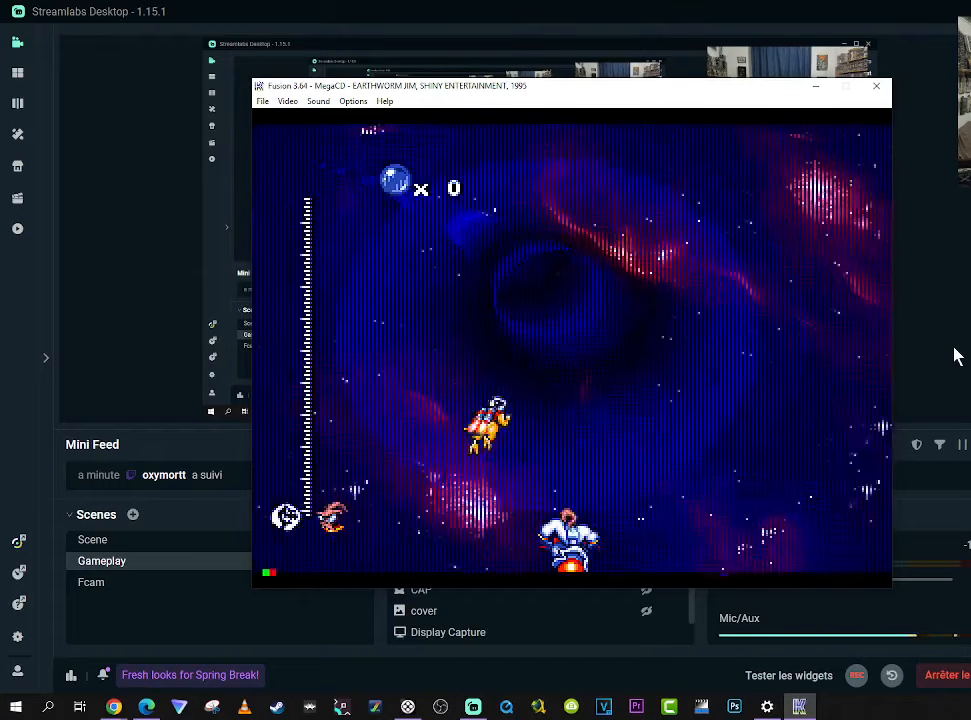
Gameplay with a controller (Xbox layout); each line is a JSON object with the inputs held at the frame after it. "events" lists button and stick changes between this image and that frame as [ms after this image, input, new state], when the widget could be followed in between. Not read: L3 R3 left_stick.
{"buttons": ["A"], "right_stick": "center", "events": [[300, "DPAD_LEFT", "down"], [417, "A", "down"], [483, "DPAD_LEFT", "up"]]}
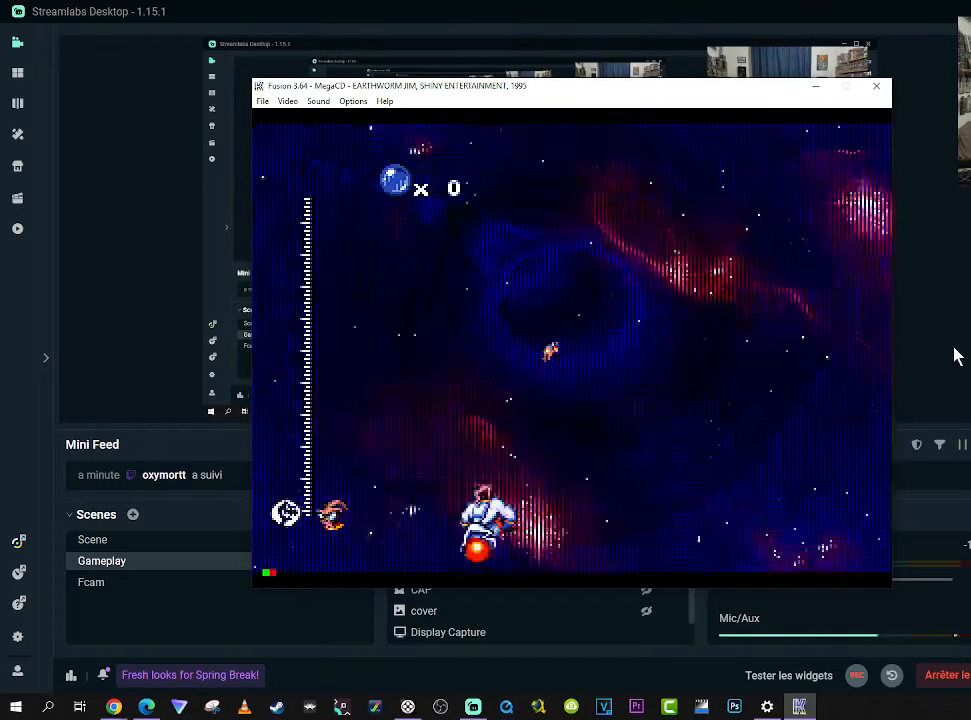
{"buttons": ["X"], "right_stick": "center", "events": [[83, "DPAD_RIGHT", "down"], [183, "DPAD_RIGHT", "up"], [183, "X", "down"], [500, "A", "up"]]}
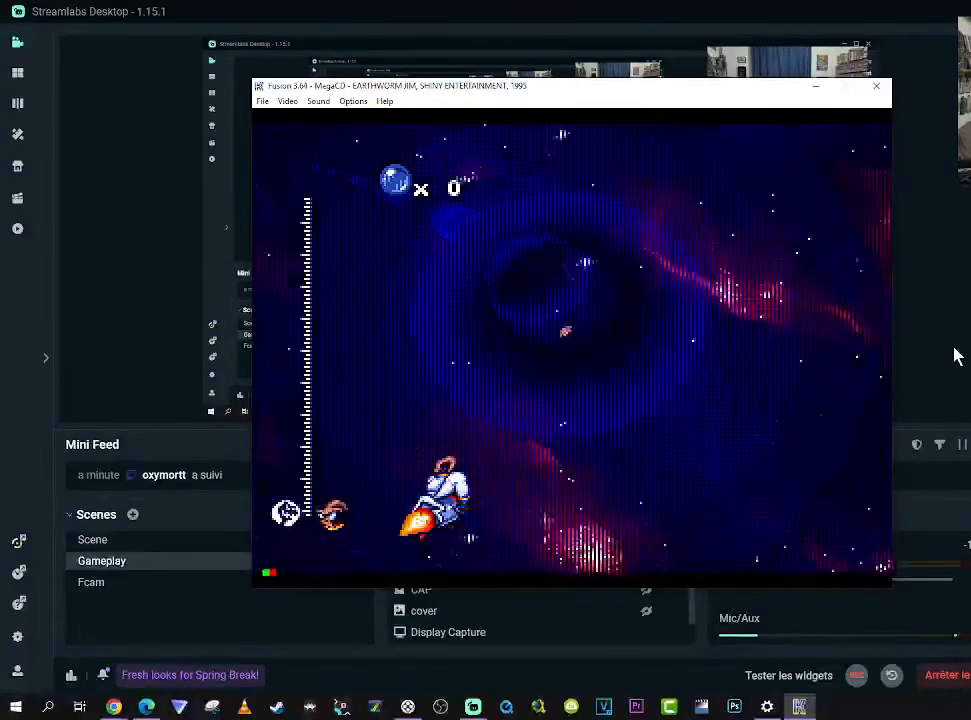
{"buttons": ["X", "DPAD_RIGHT"], "right_stick": "center", "events": [[417, "DPAD_RIGHT", "down"]]}
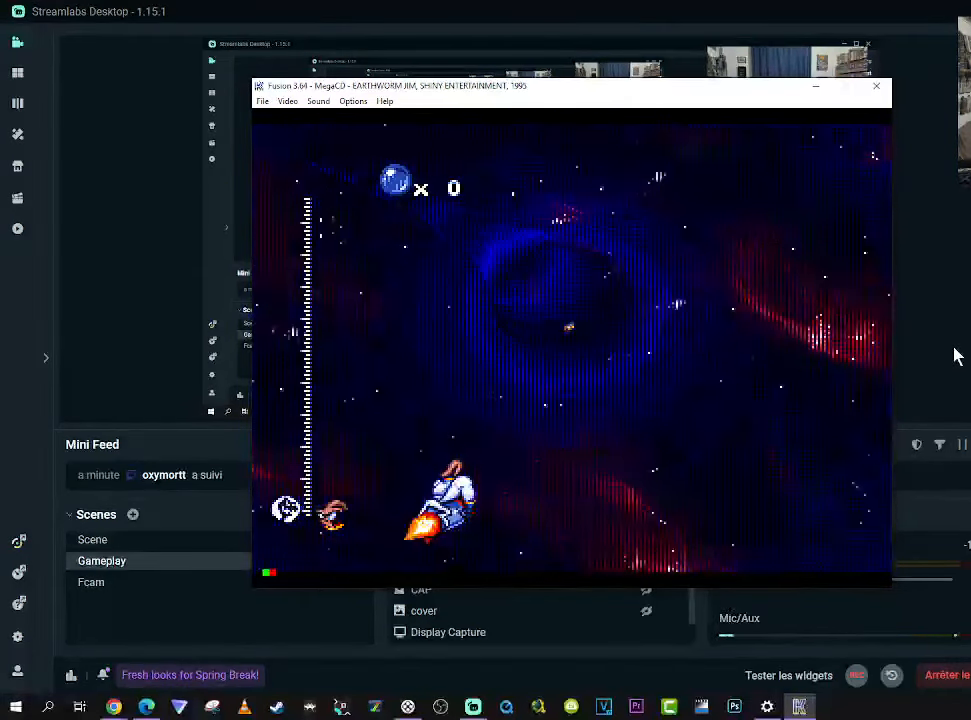
{"buttons": ["X"], "right_stick": "center", "events": [[167, "DPAD_RIGHT", "up"]]}
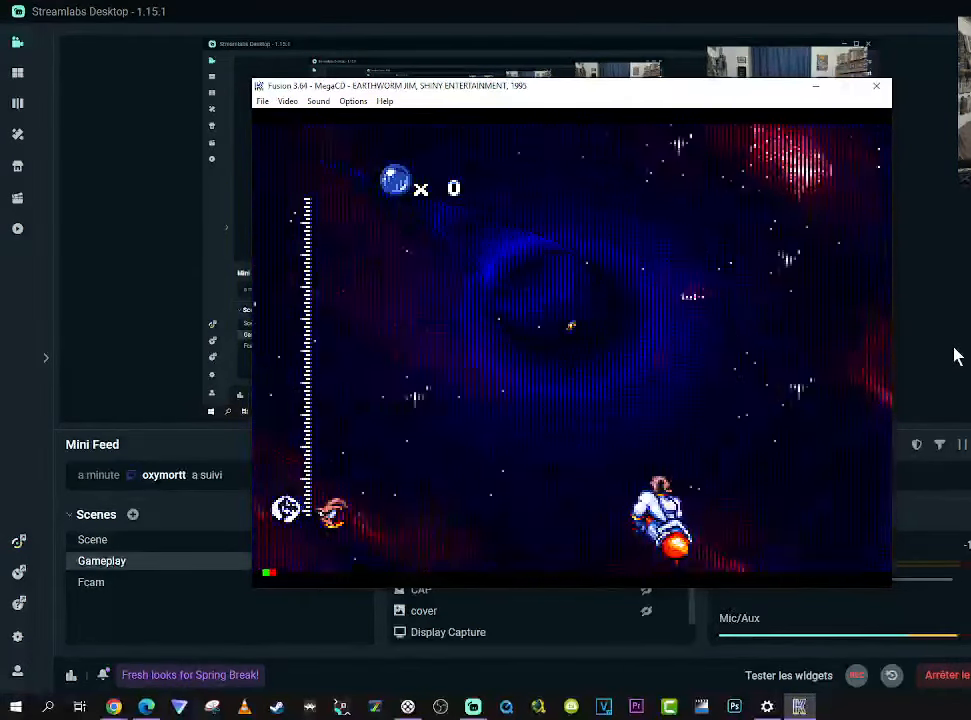
{"buttons": ["X"], "right_stick": "center", "events": [[33, "DPAD_LEFT", "down"], [183, "DPAD_LEFT", "up"]]}
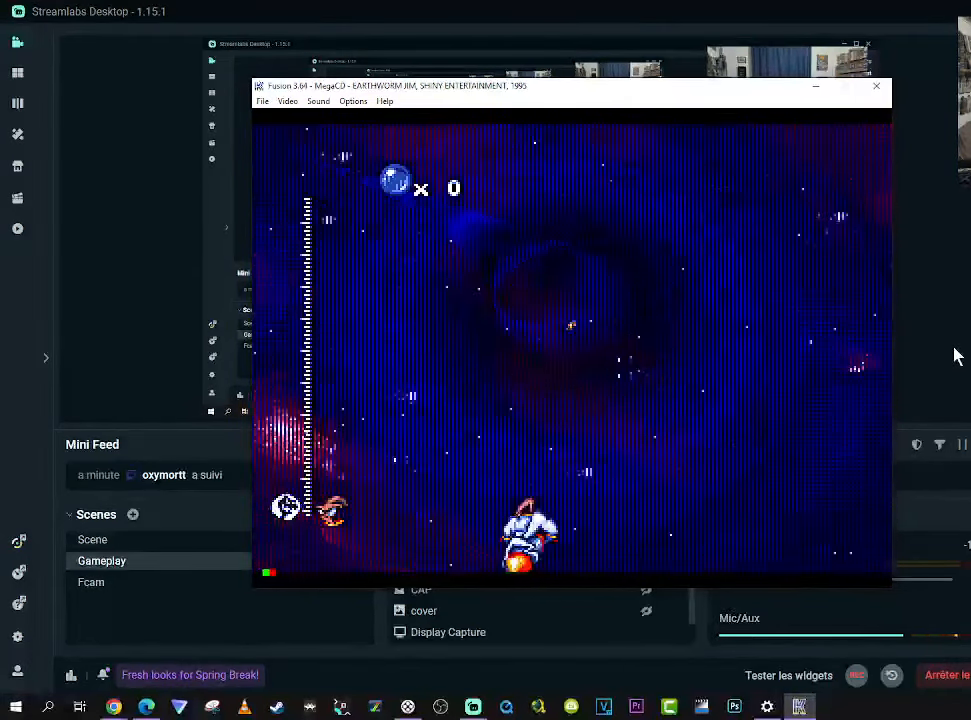
{"buttons": ["X"], "right_stick": "center", "events": [[117, "DPAD_RIGHT", "down"], [234, "DPAD_RIGHT", "up"]]}
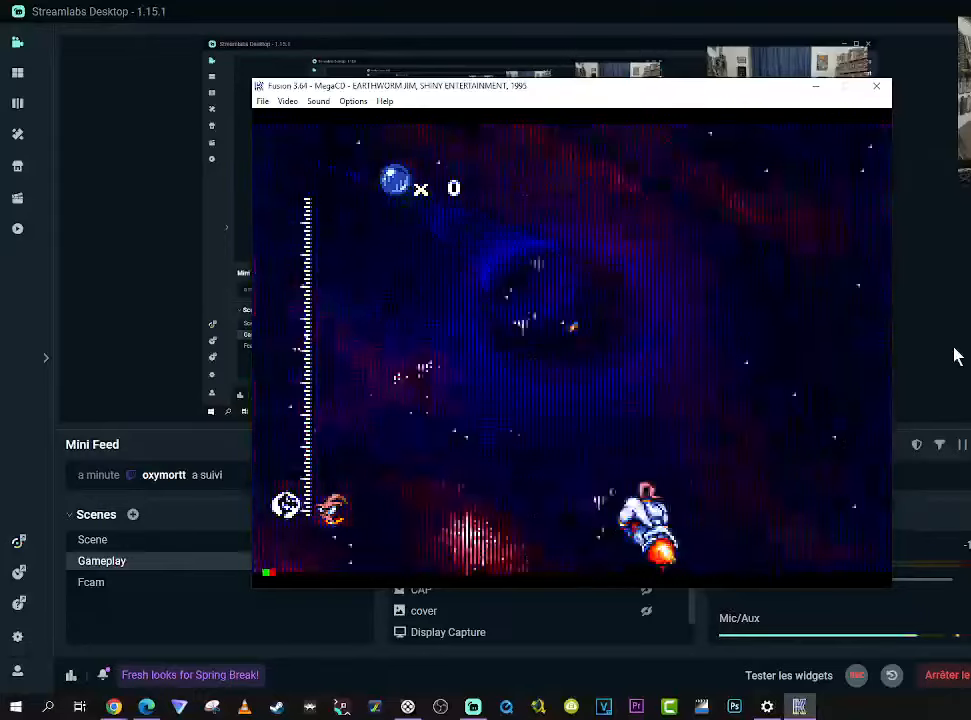
{"buttons": ["X"], "right_stick": "center", "events": [[267, "DPAD_LEFT", "down"], [400, "DPAD_LEFT", "up"]]}
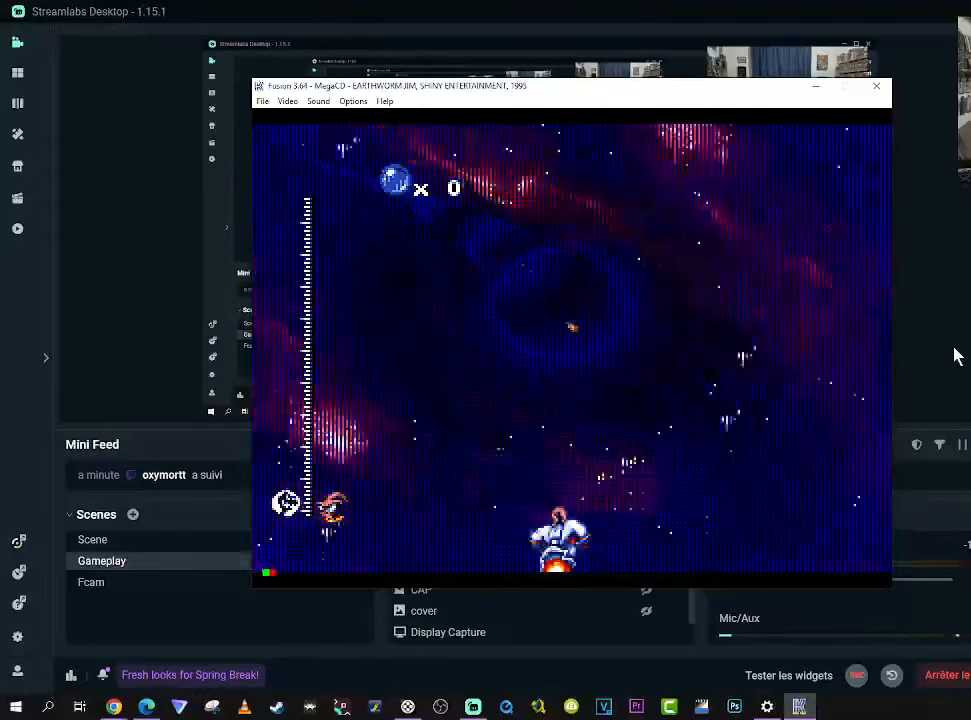
{"buttons": ["X"], "right_stick": "center", "events": []}
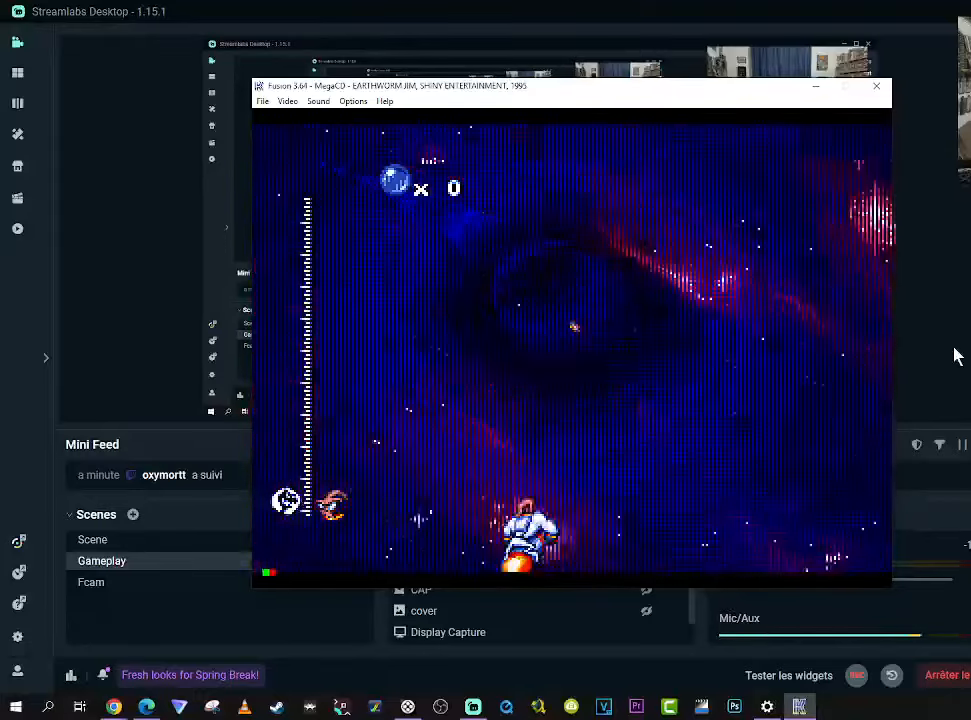
{"buttons": ["X"], "right_stick": "center", "events": []}
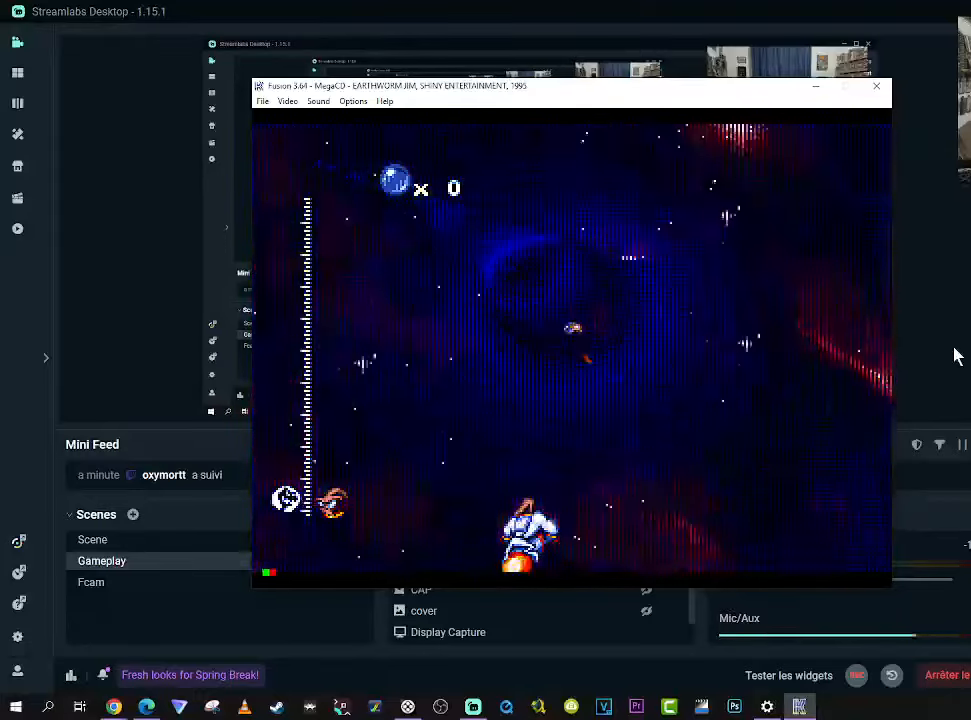
{"buttons": ["X", "DPAD_LEFT"], "right_stick": "center", "events": [[484, "DPAD_LEFT", "down"]]}
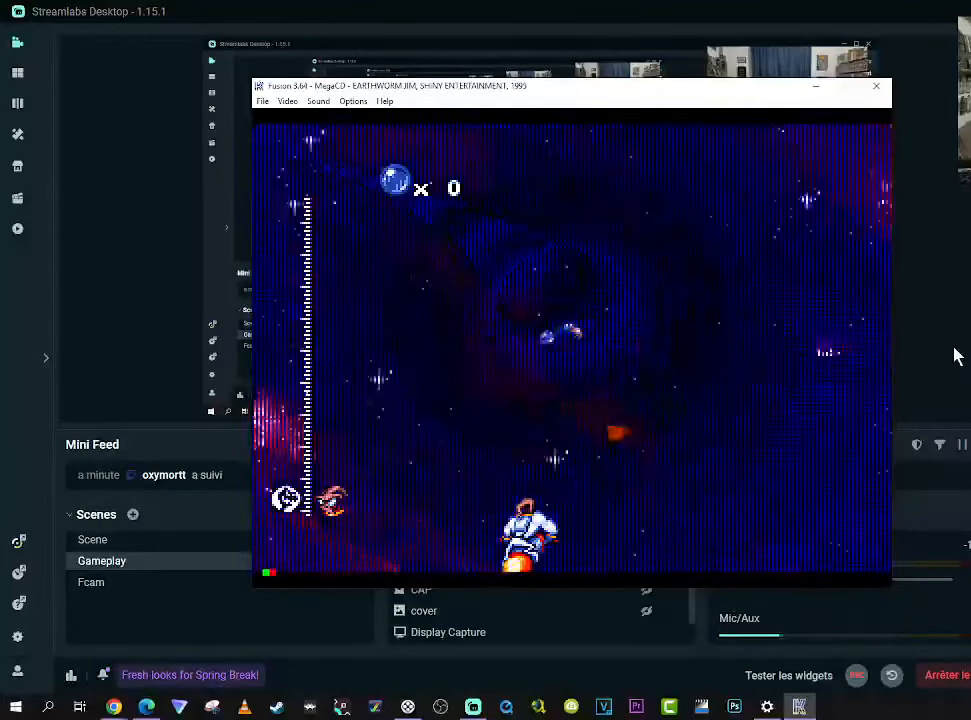
{"buttons": ["X"], "right_stick": "center", "events": [[167, "DPAD_LEFT", "up"]]}
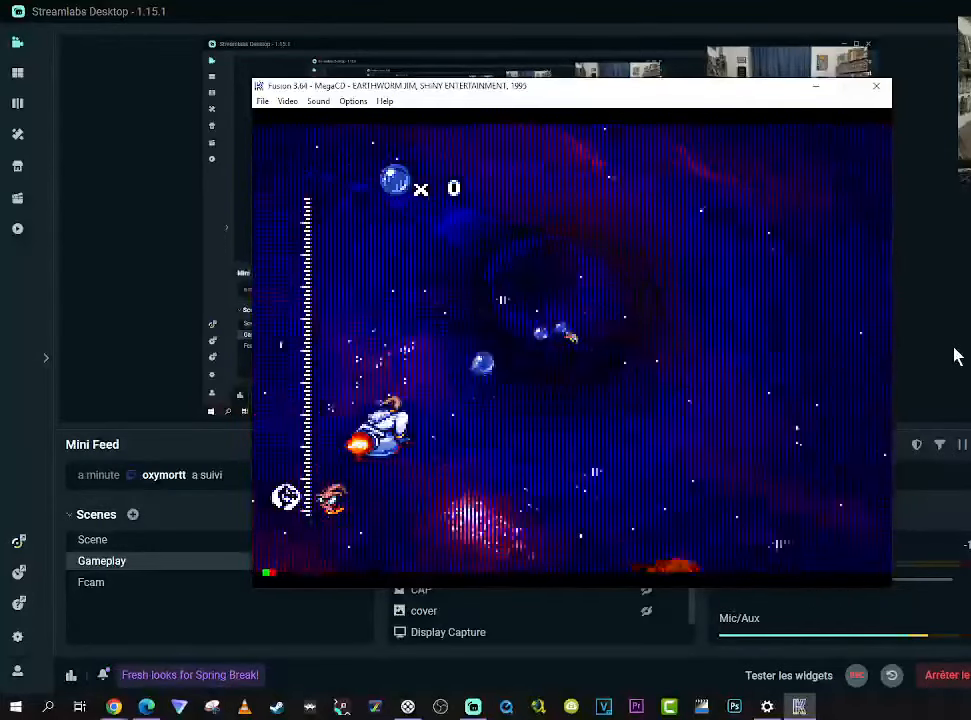
{"buttons": ["X"], "right_stick": "center", "events": [[434, "DPAD_LEFT", "down"], [500, "DPAD_LEFT", "up"]]}
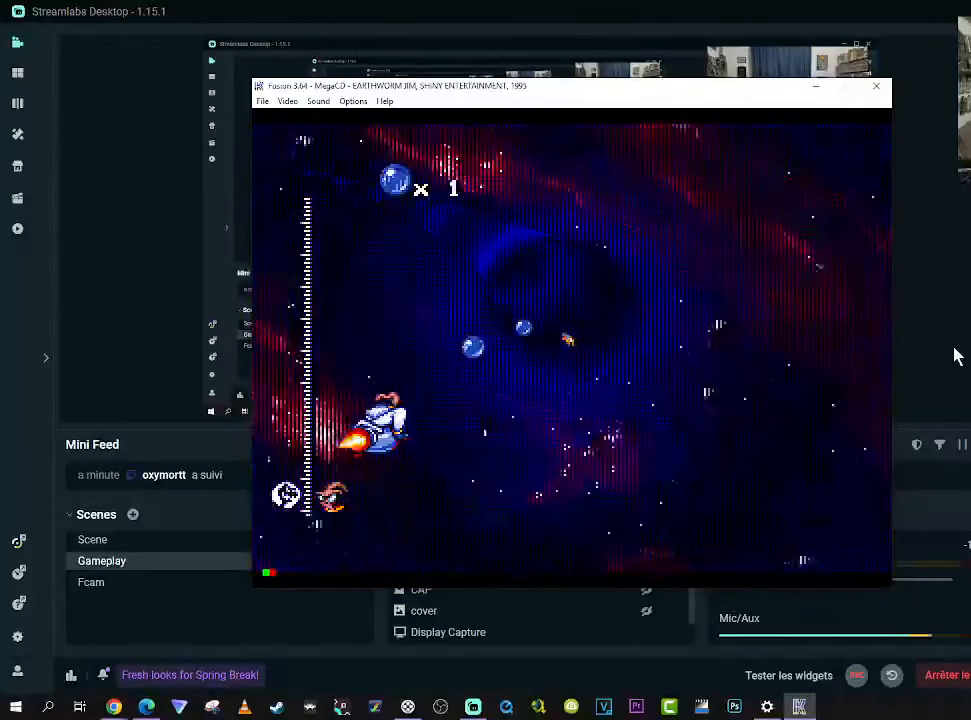
{"buttons": ["X"], "right_stick": "center", "events": []}
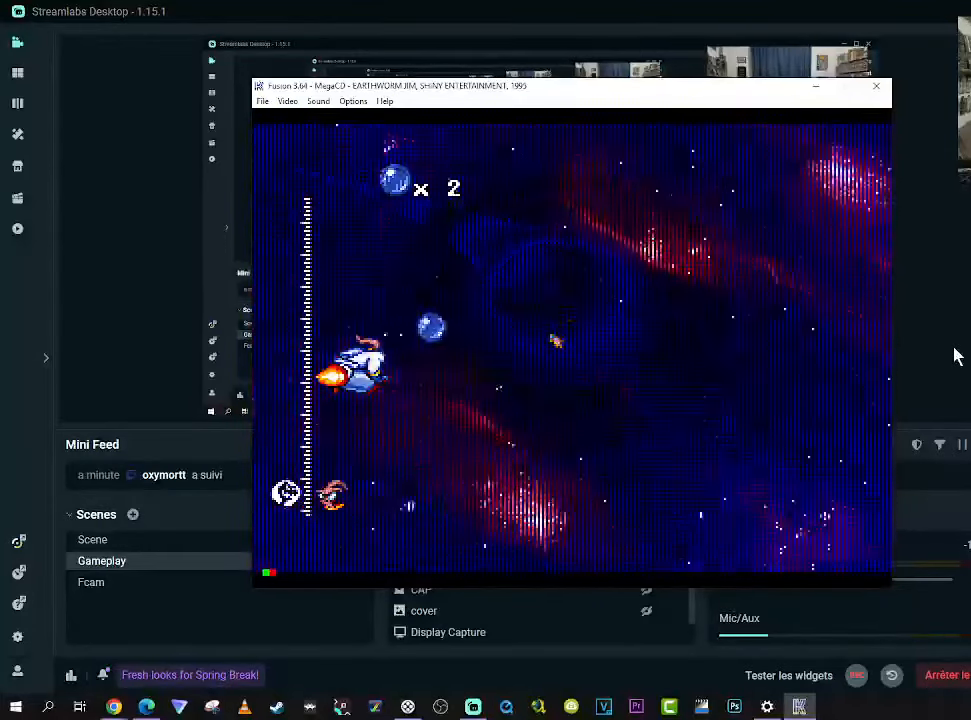
{"buttons": ["X", "DPAD_RIGHT"], "right_stick": "center", "events": [[84, "DPAD_LEFT", "down"], [150, "DPAD_LEFT", "up"], [284, "DPAD_RIGHT", "down"]]}
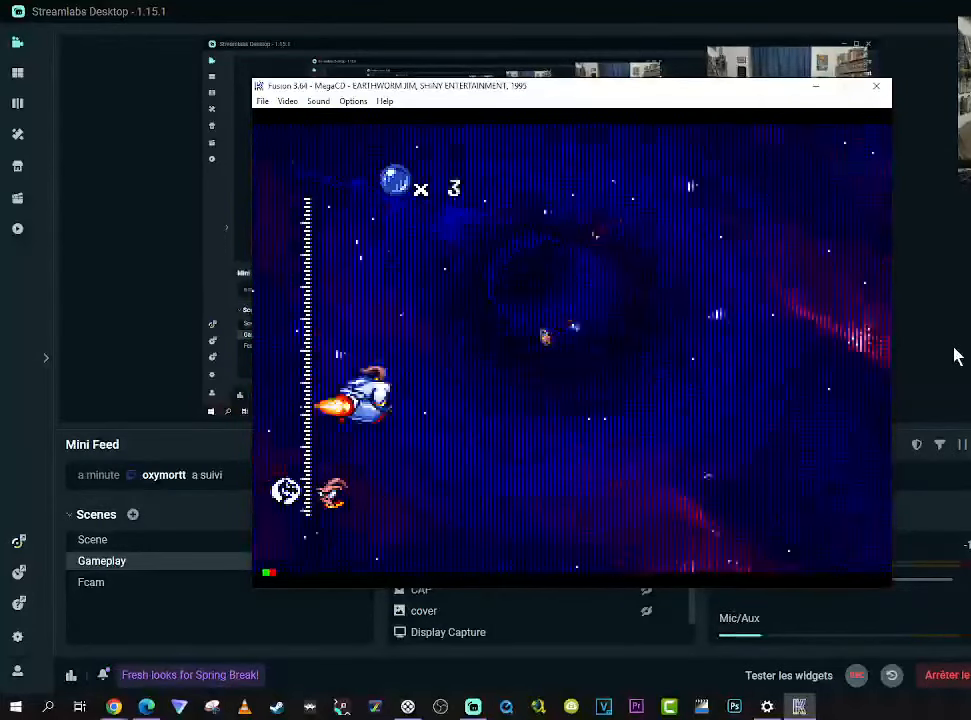
{"buttons": ["X", "DPAD_RIGHT"], "right_stick": "center", "events": [[150, "DPAD_RIGHT", "up"], [434, "DPAD_RIGHT", "down"]]}
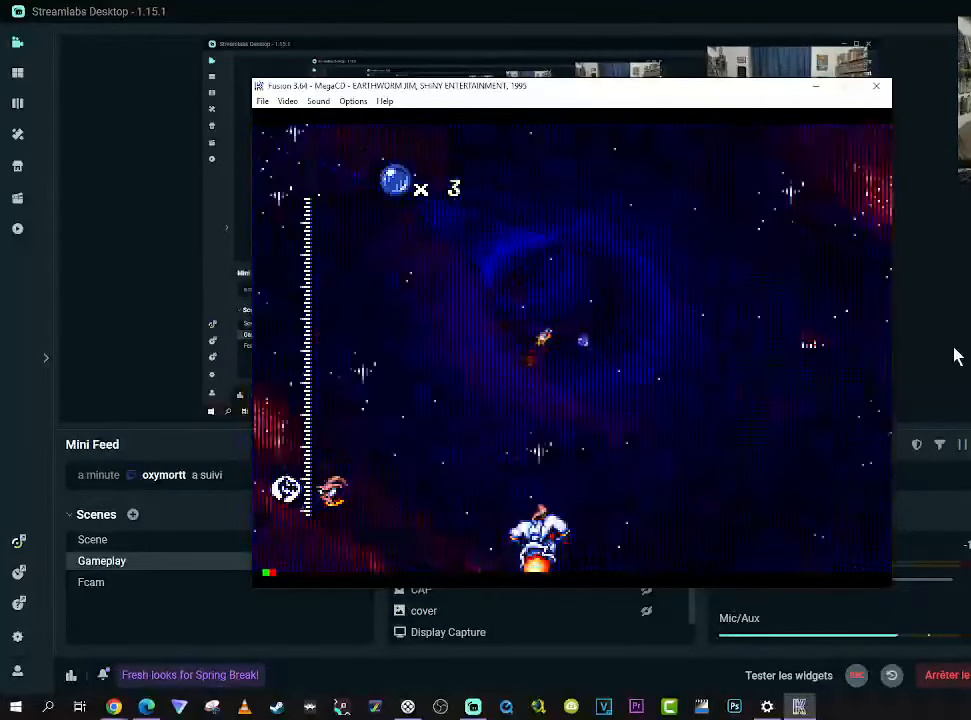
{"buttons": ["X"], "right_stick": "center", "events": [[84, "DPAD_RIGHT", "up"]]}
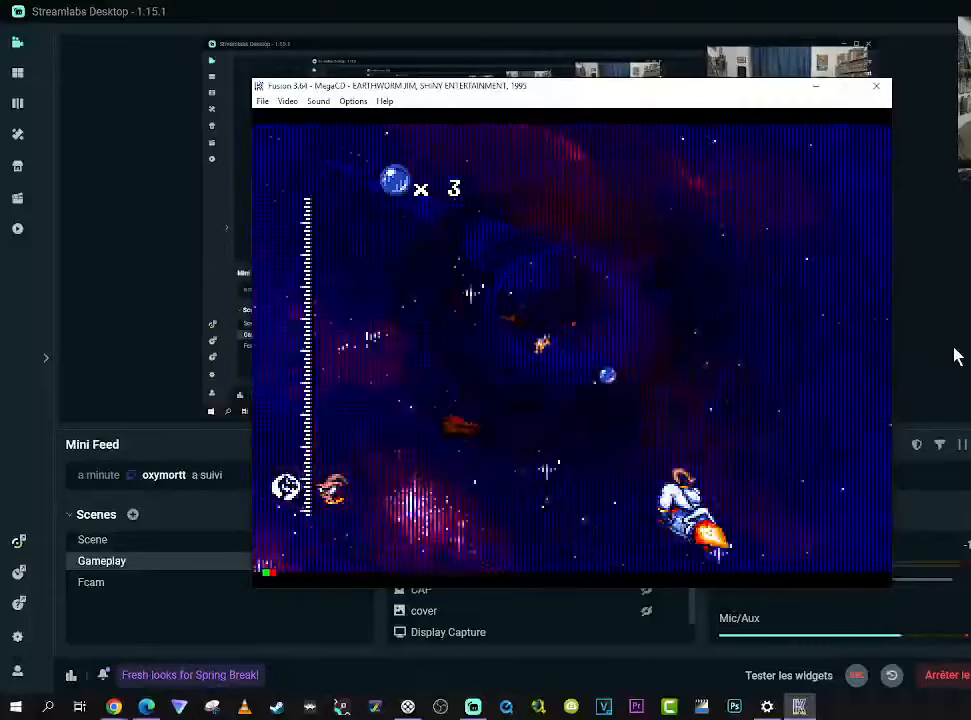
{"buttons": ["X", "DPAD_RIGHT"], "right_stick": "center", "events": [[483, "DPAD_RIGHT", "down"]]}